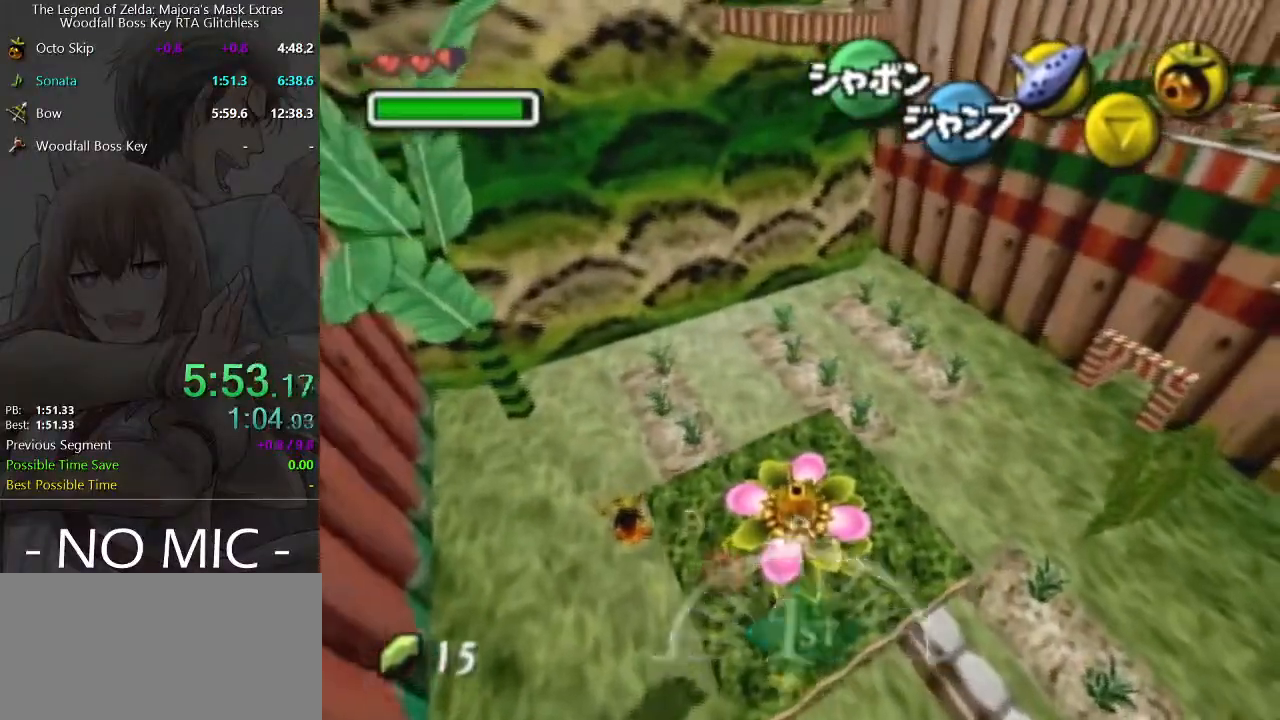
Gameplay with a controller (Nintendo layout); each line is a JSON object with the inputs held at the frame after it. "events" lists button and stick changes between this image and that frame as [ms after this image, input, new state], when the widget could be followed in between. Not read: L3 R3.
{"buttons": [], "left_stick": "up", "right_stick": "center", "events": [[200, "left_stick", "up"]]}
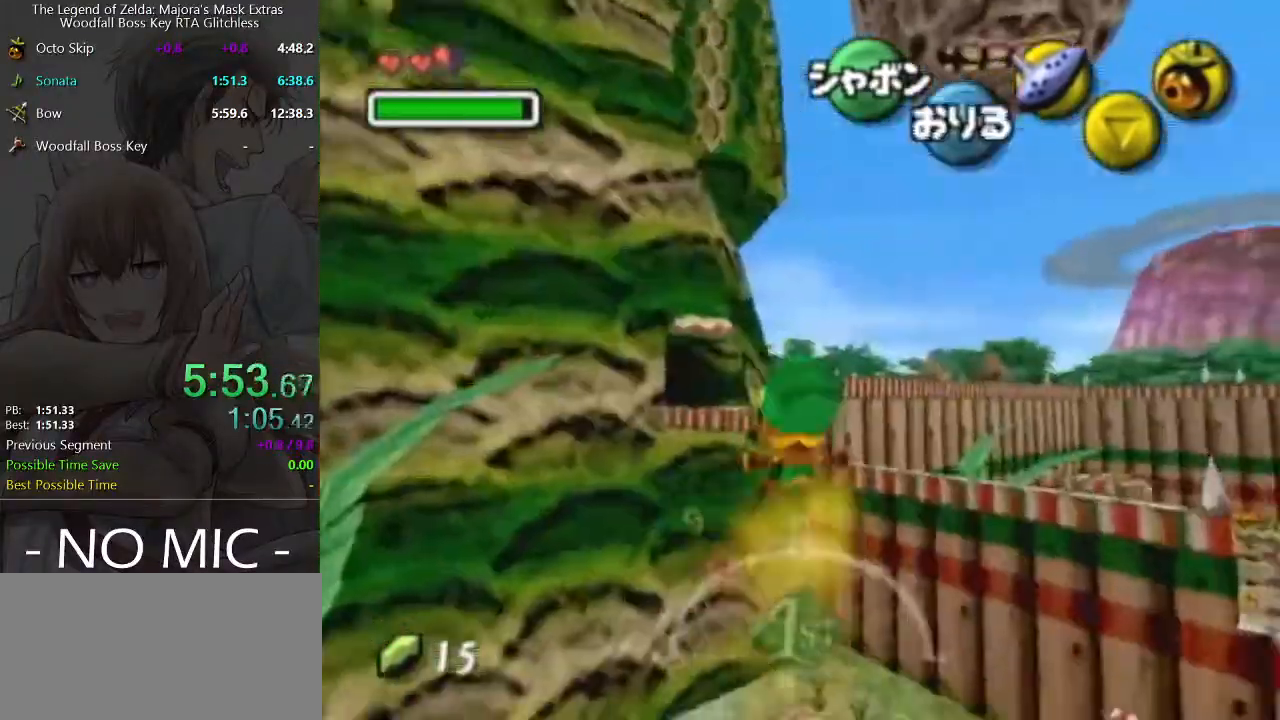
{"buttons": [], "left_stick": "up", "right_stick": "center", "events": []}
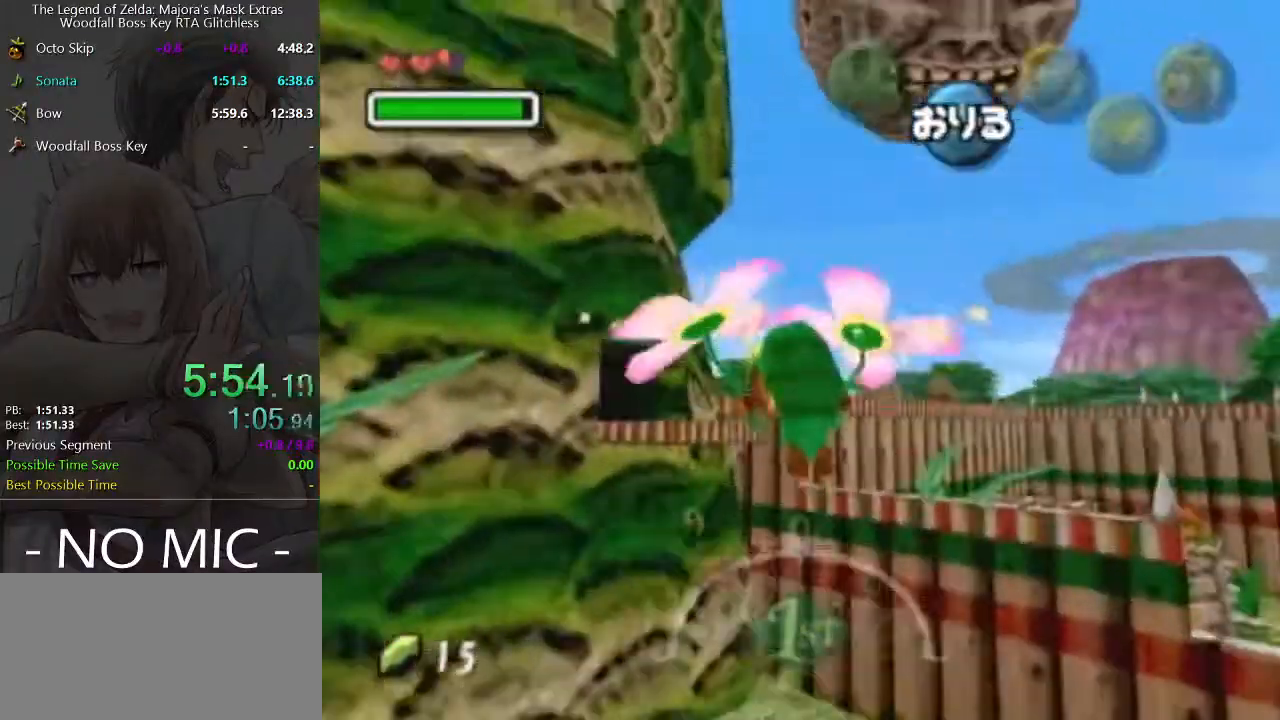
{"buttons": [], "left_stick": "up", "right_stick": "center", "events": []}
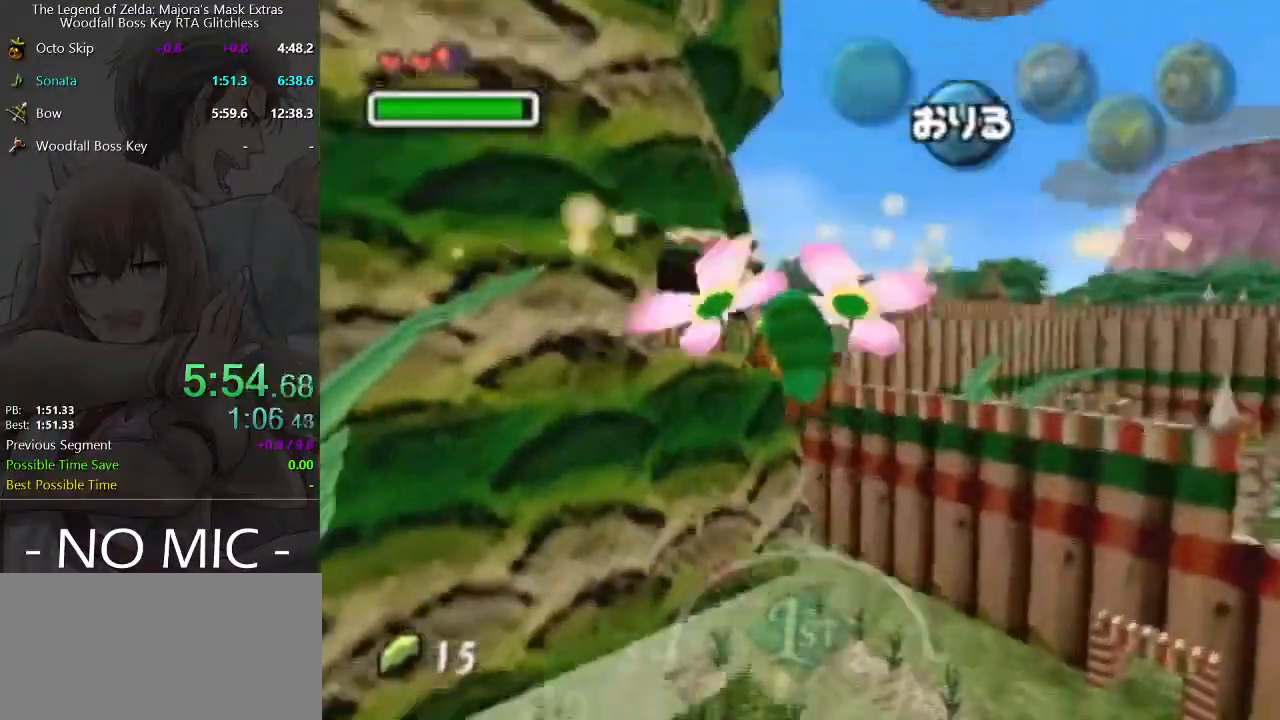
{"buttons": [], "left_stick": "up", "right_stick": "center", "events": []}
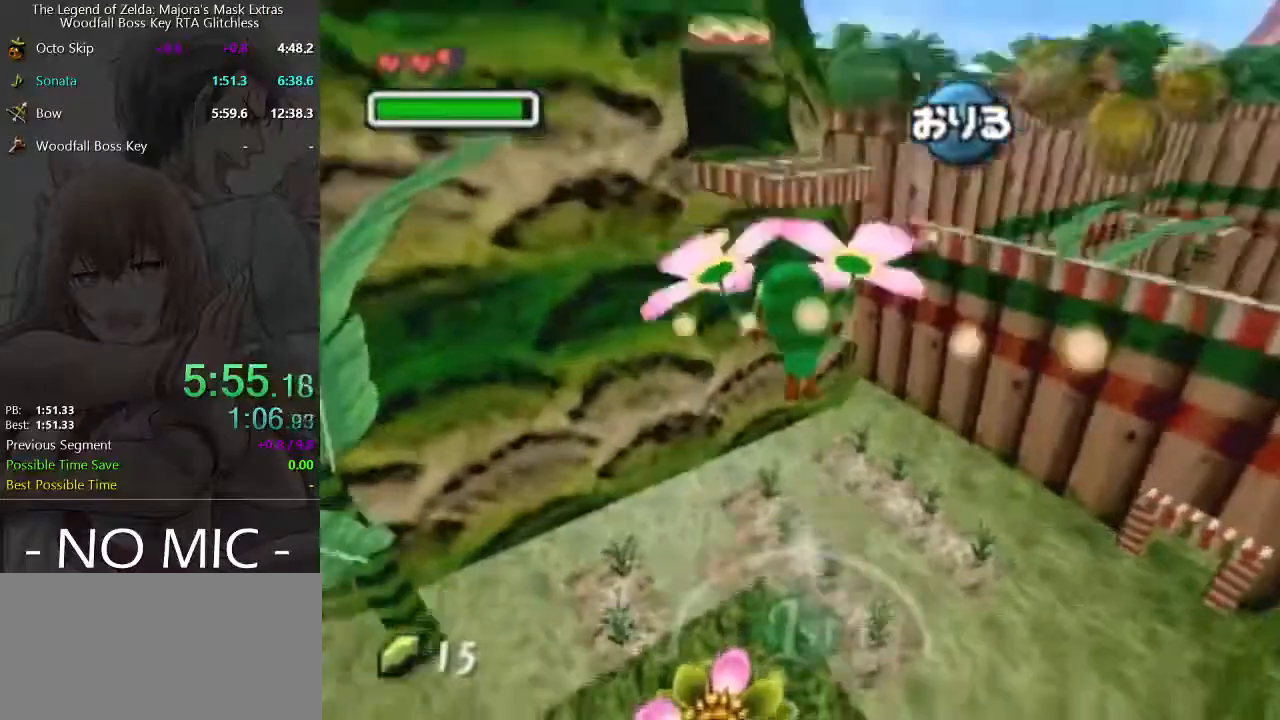
{"buttons": [], "left_stick": "up", "right_stick": "center", "events": []}
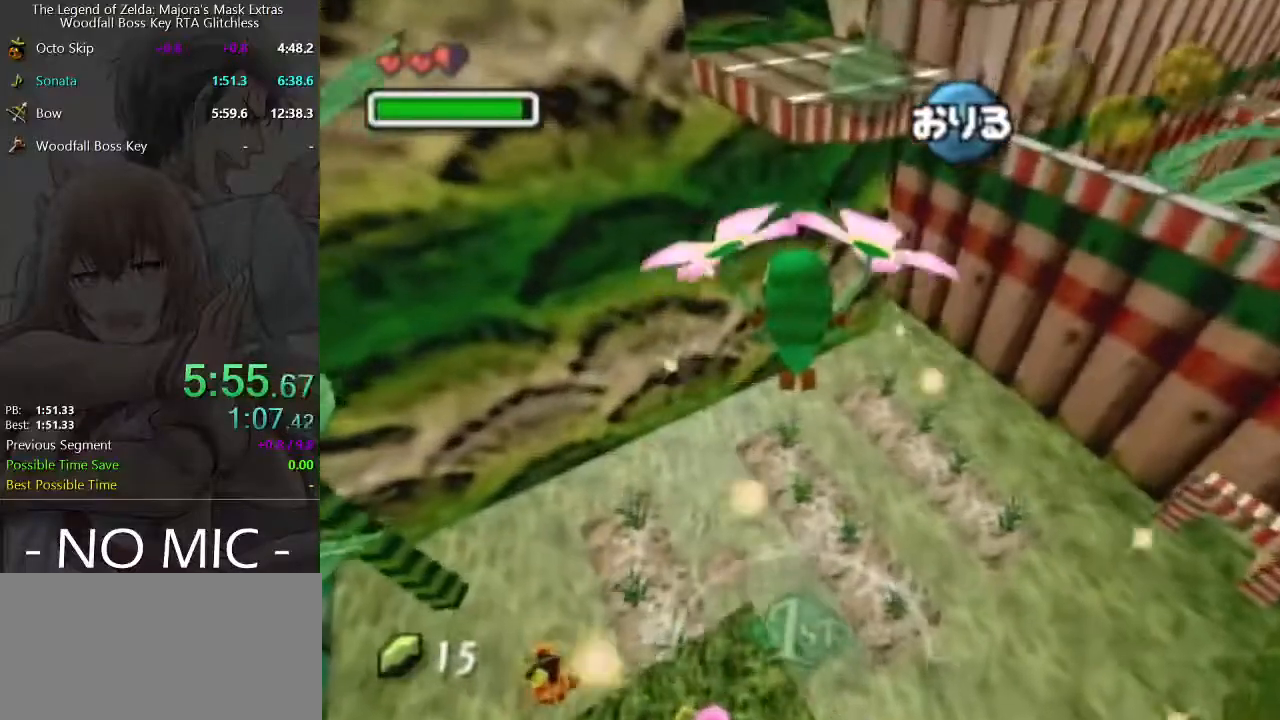
{"buttons": [], "left_stick": "up", "right_stick": "center", "events": []}
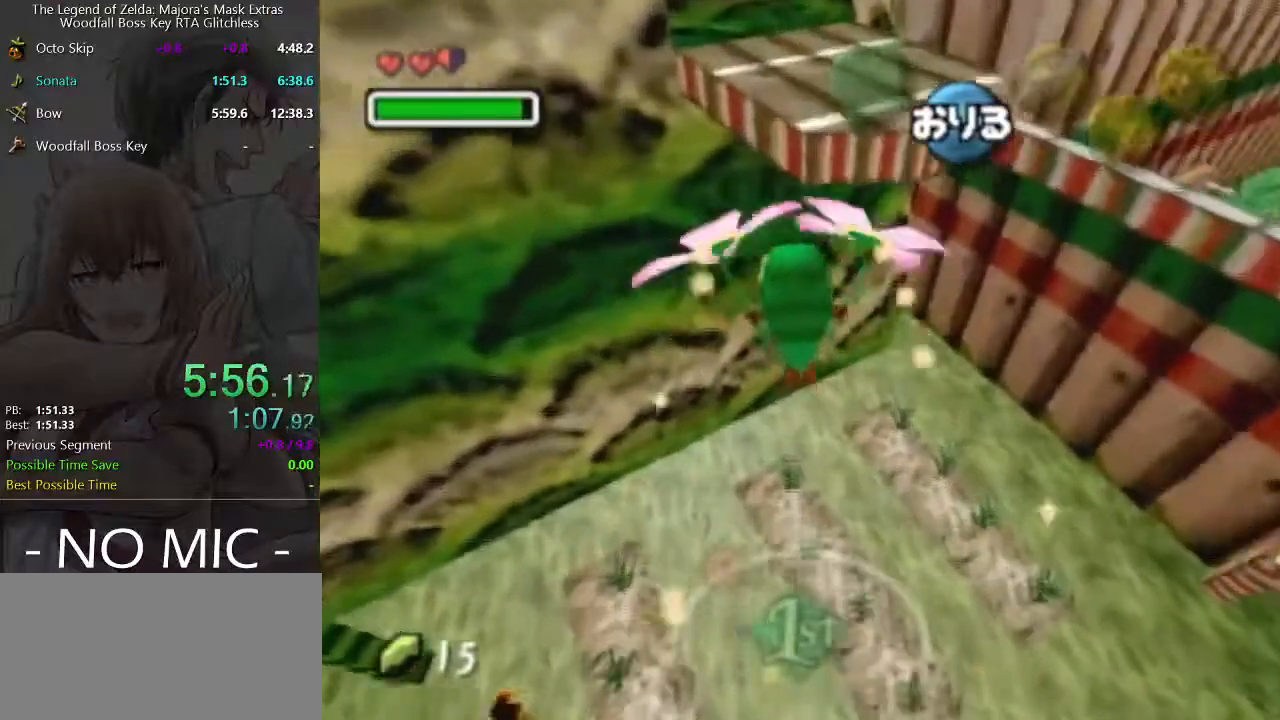
{"buttons": [], "left_stick": "up", "right_stick": "center", "events": []}
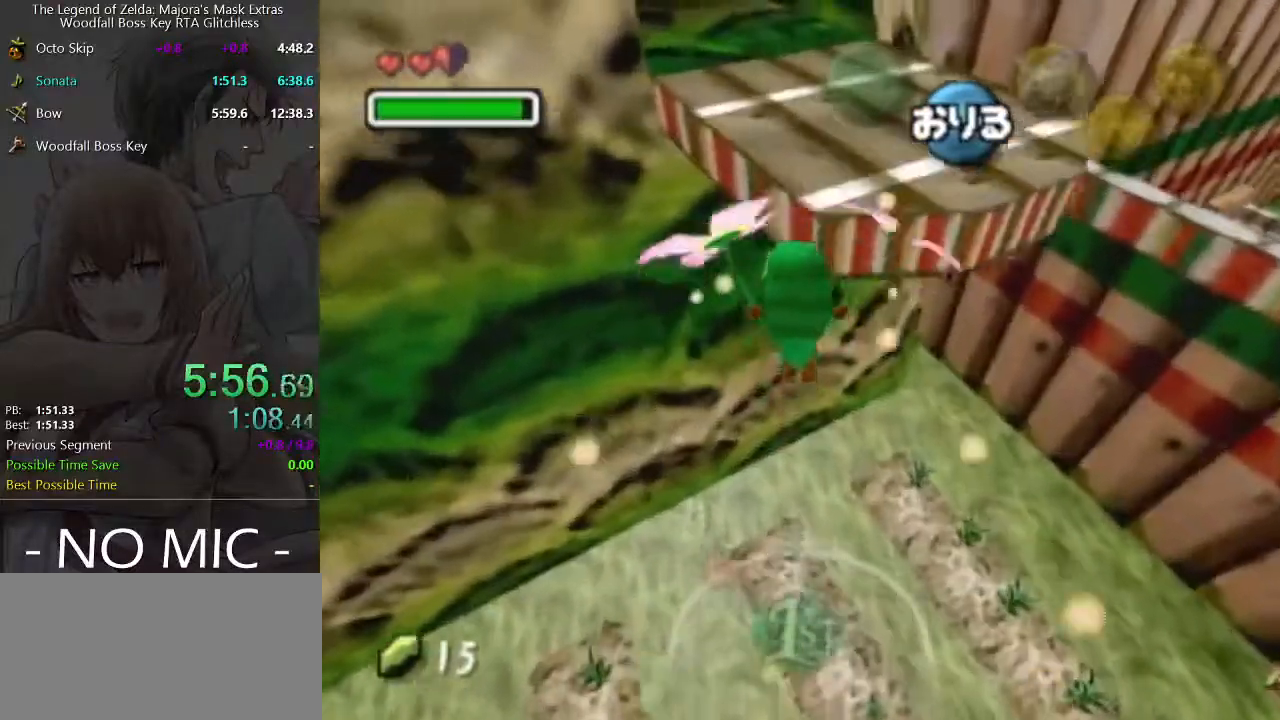
{"buttons": ["A"], "left_stick": "up", "right_stick": "center", "events": [[500, "A", "down"]]}
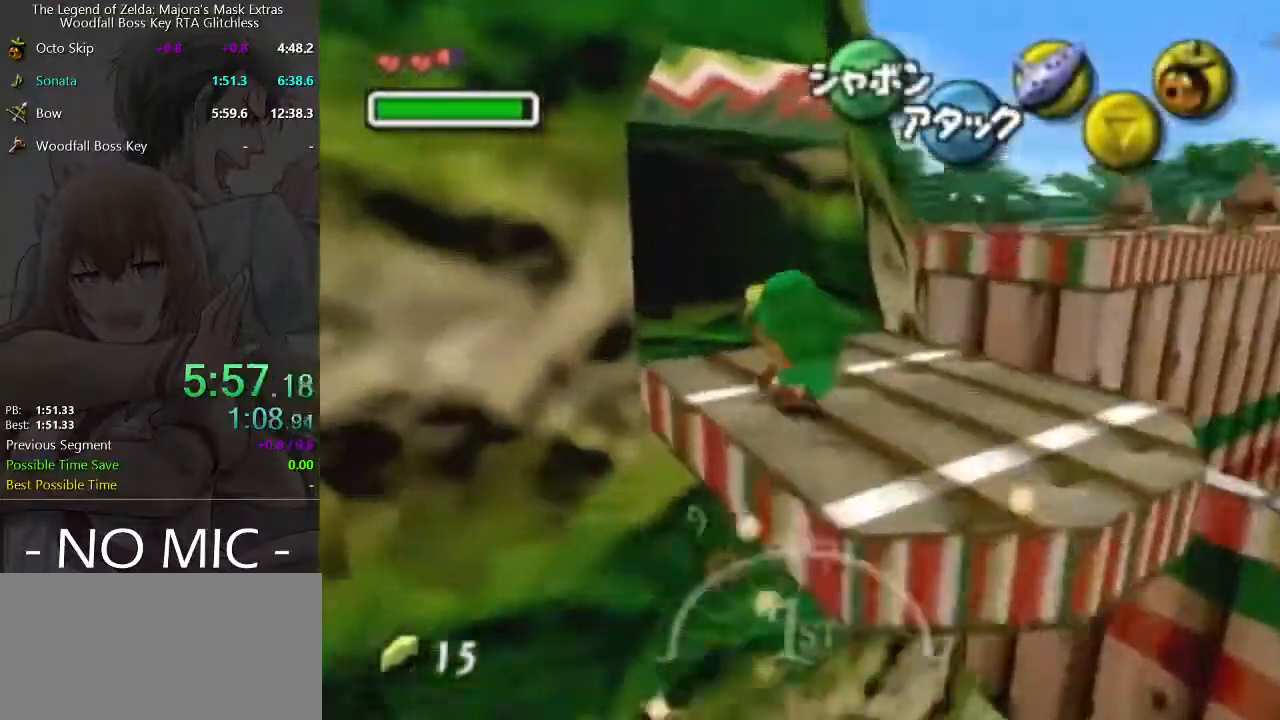
{"buttons": [], "left_stick": "up", "right_stick": "center", "events": [[500, "A", "up"]]}
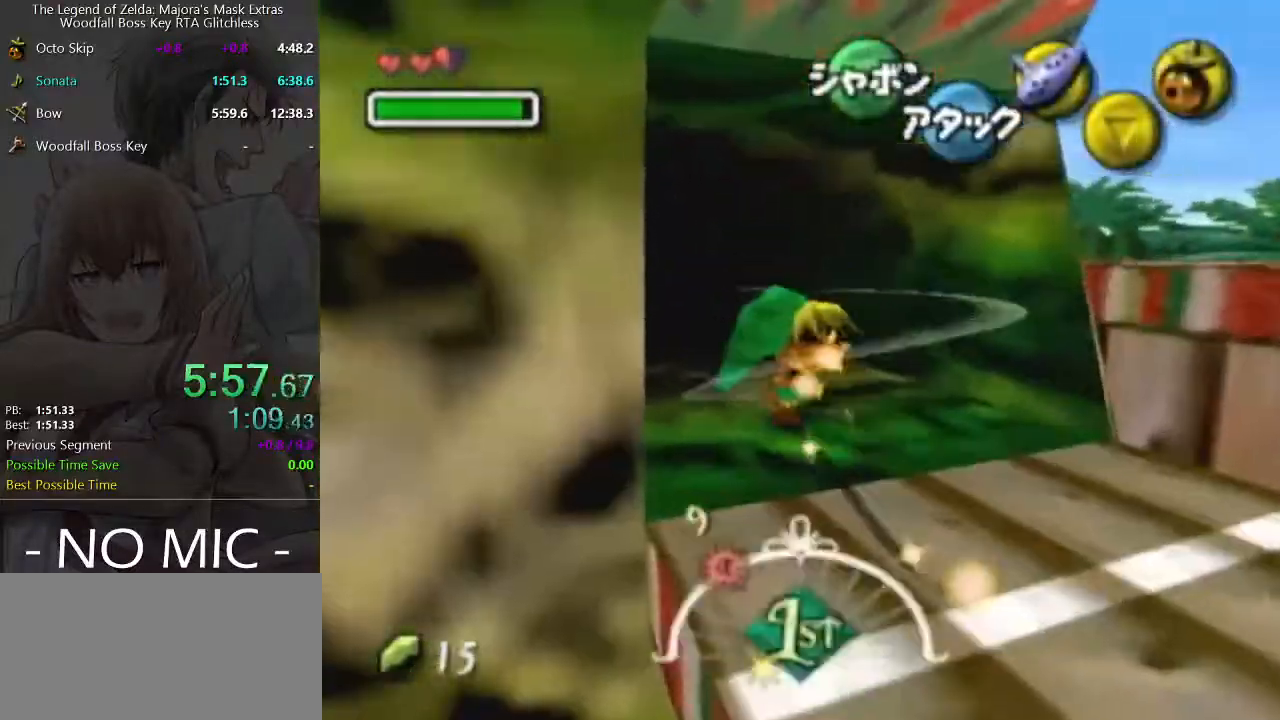
{"buttons": [], "left_stick": "center", "right_stick": "center", "events": [[267, "left_stick", "center"]]}
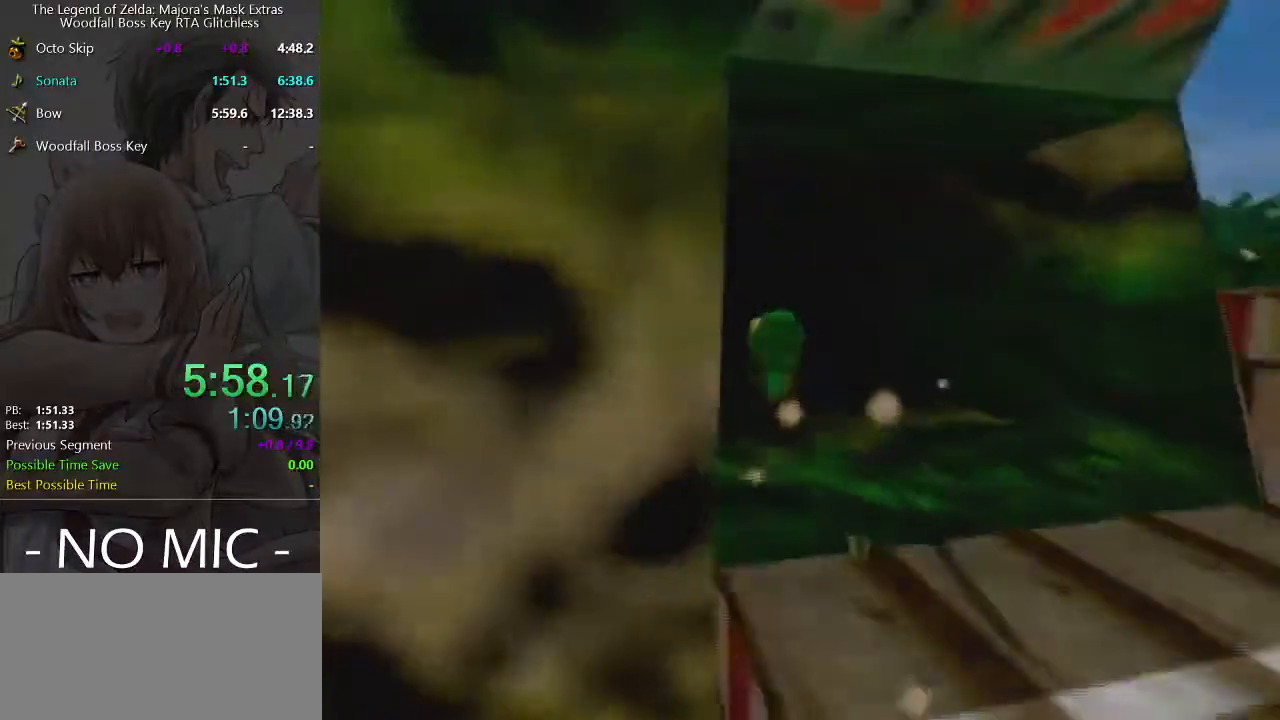
{"buttons": [], "left_stick": "up", "right_stick": "center", "events": [[267, "left_stick", "up"]]}
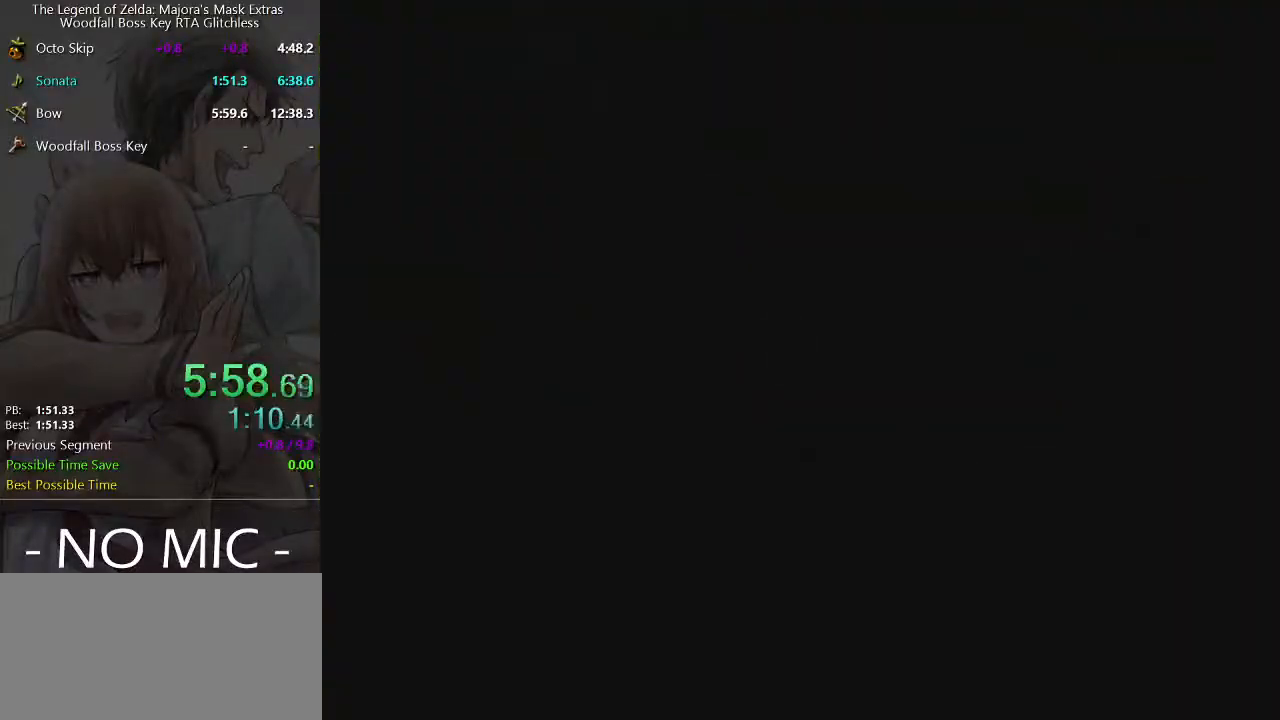
{"buttons": [], "left_stick": "up", "right_stick": "center", "events": []}
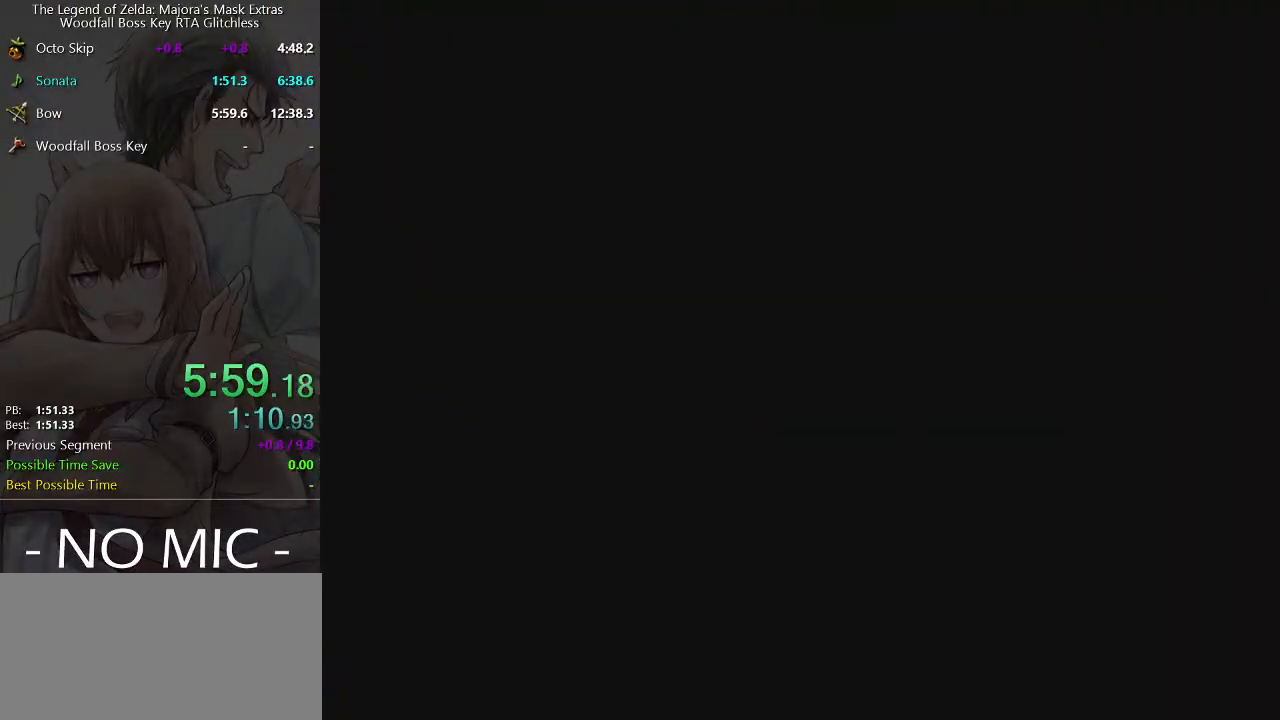
{"buttons": [], "left_stick": "up", "right_stick": "center", "events": []}
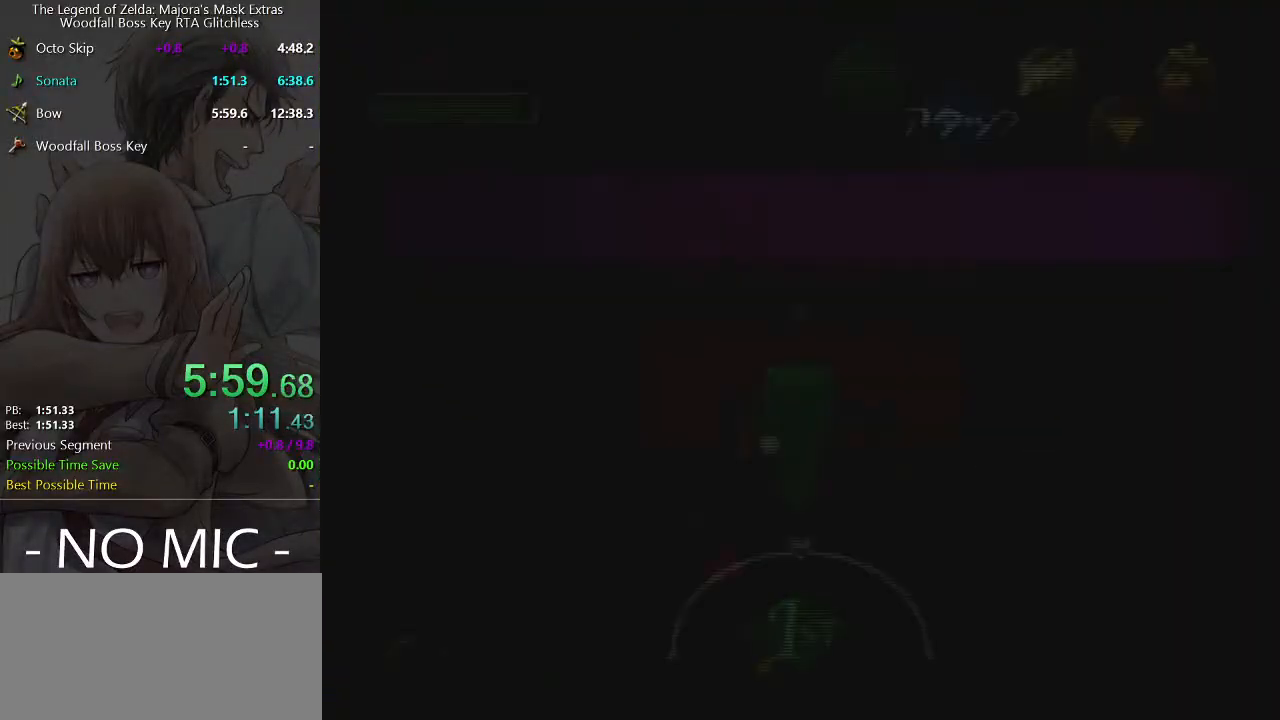
{"buttons": [], "left_stick": "up", "right_stick": "center", "events": []}
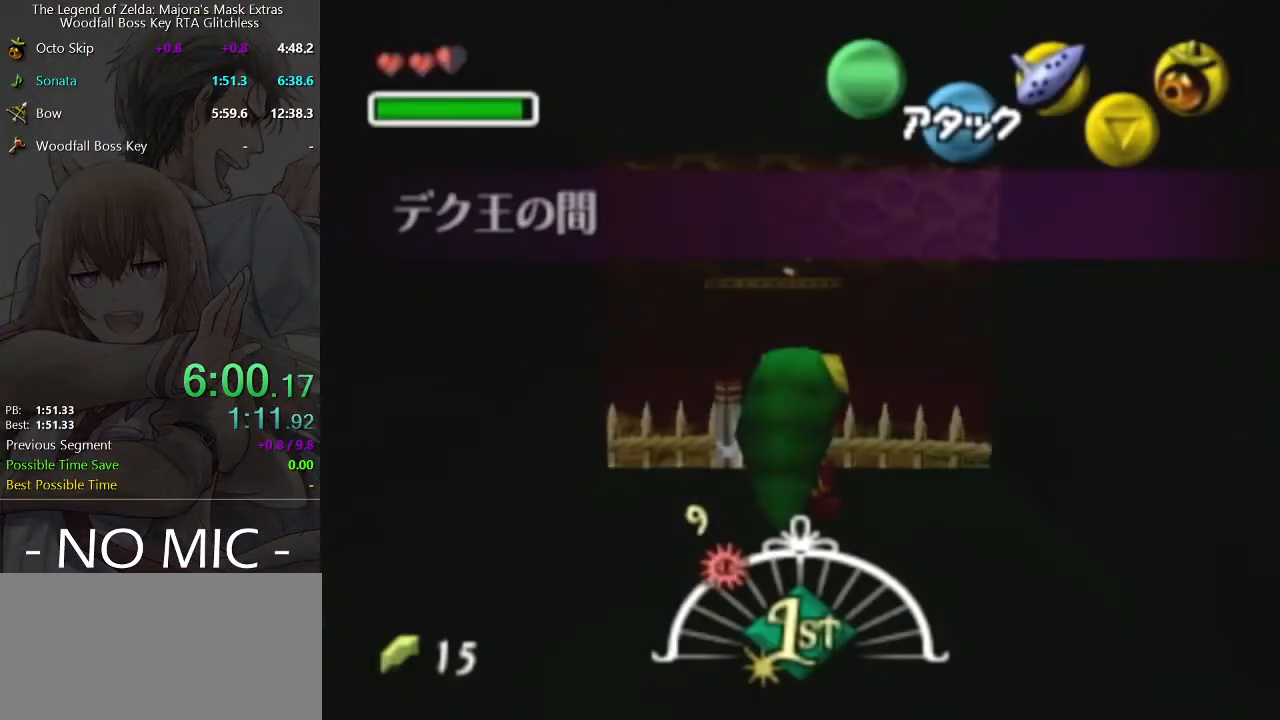
{"buttons": ["A"], "left_stick": "up", "right_stick": "center", "events": [[267, "A", "down"]]}
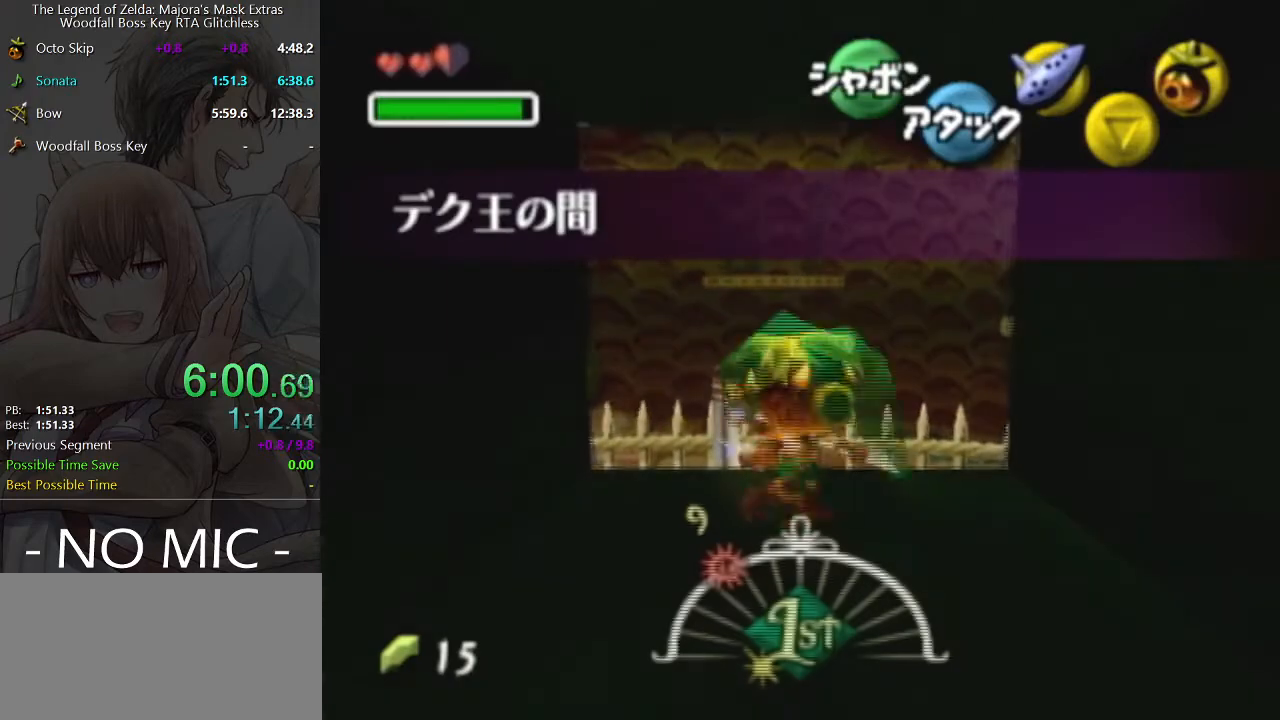
{"buttons": [], "left_stick": "up", "right_stick": "center", "events": [[300, "A", "up"], [467, "Y", "down"], [500, "Y", "up"]]}
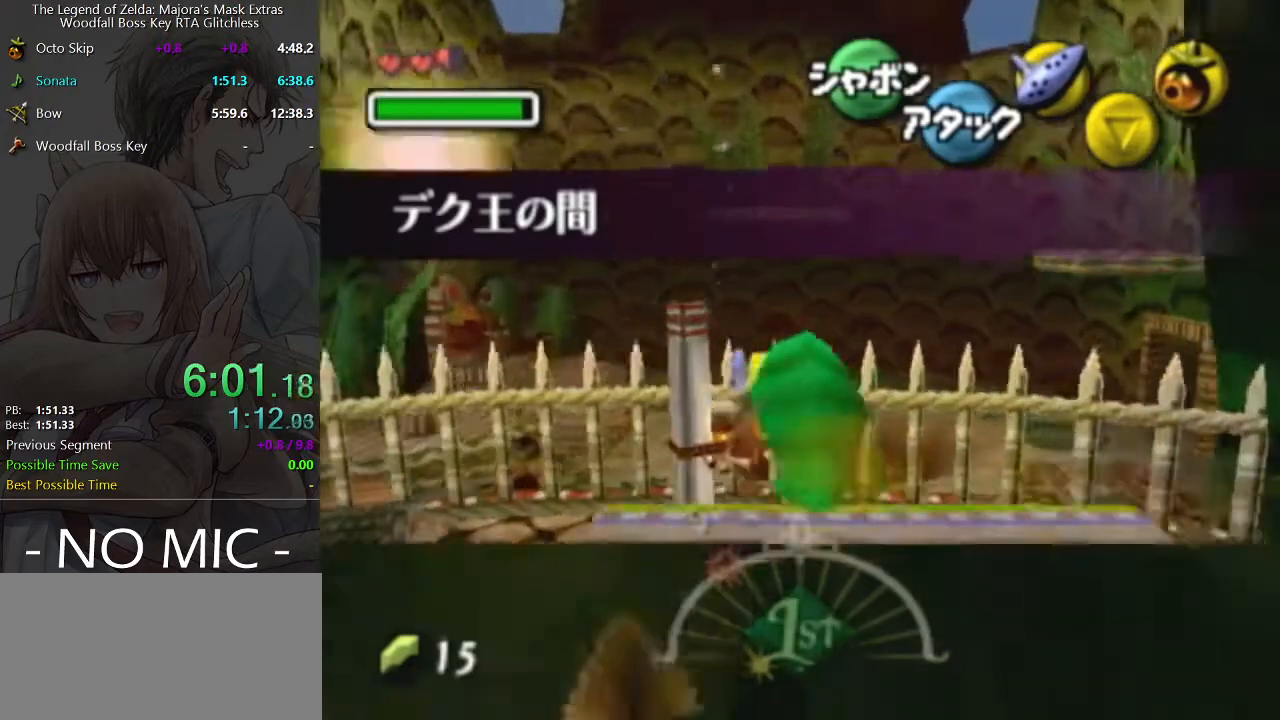
{"buttons": [], "left_stick": "up", "right_stick": "center", "events": [[67, "Y", "down"], [100, "Y", "up"], [200, "Y", "down"], [233, "Y", "up"], [300, "Y", "down"], [367, "Y", "up"], [433, "Y", "down"], [467, "Y", "up"]]}
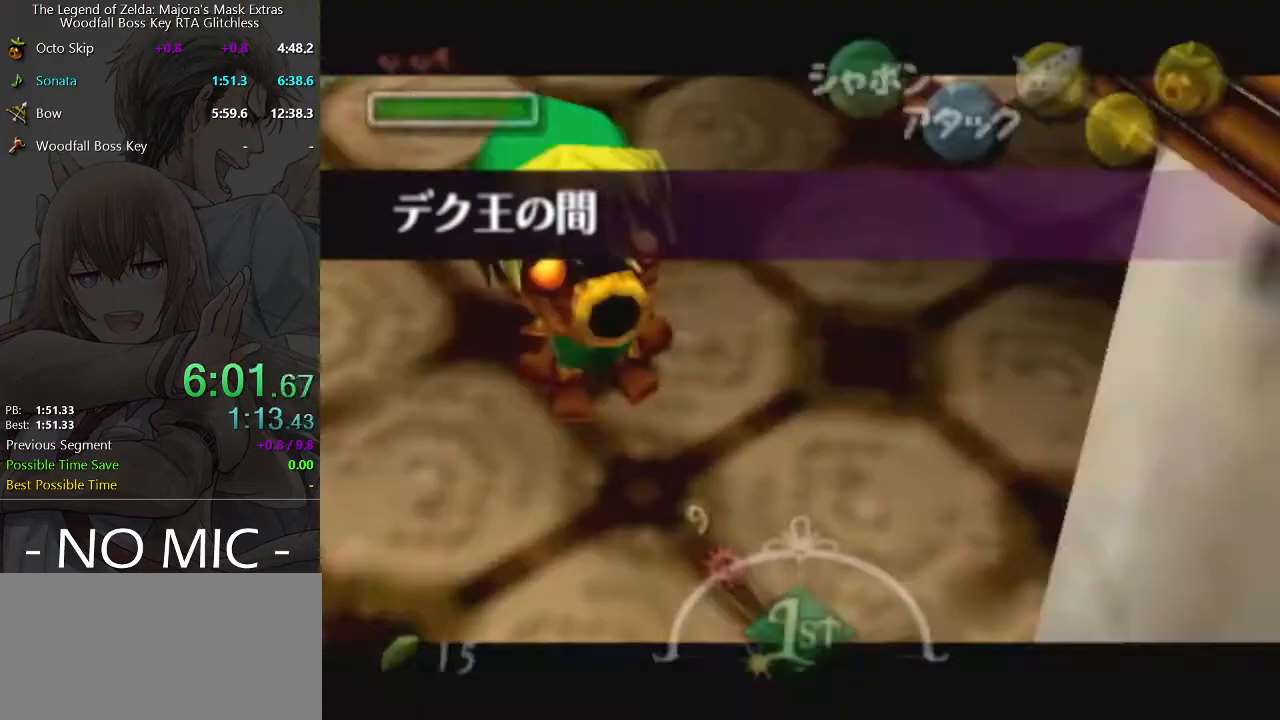
{"buttons": ["B"], "left_stick": "center", "right_stick": "center", "events": [[133, "left_stick", "center"], [467, "B", "down"]]}
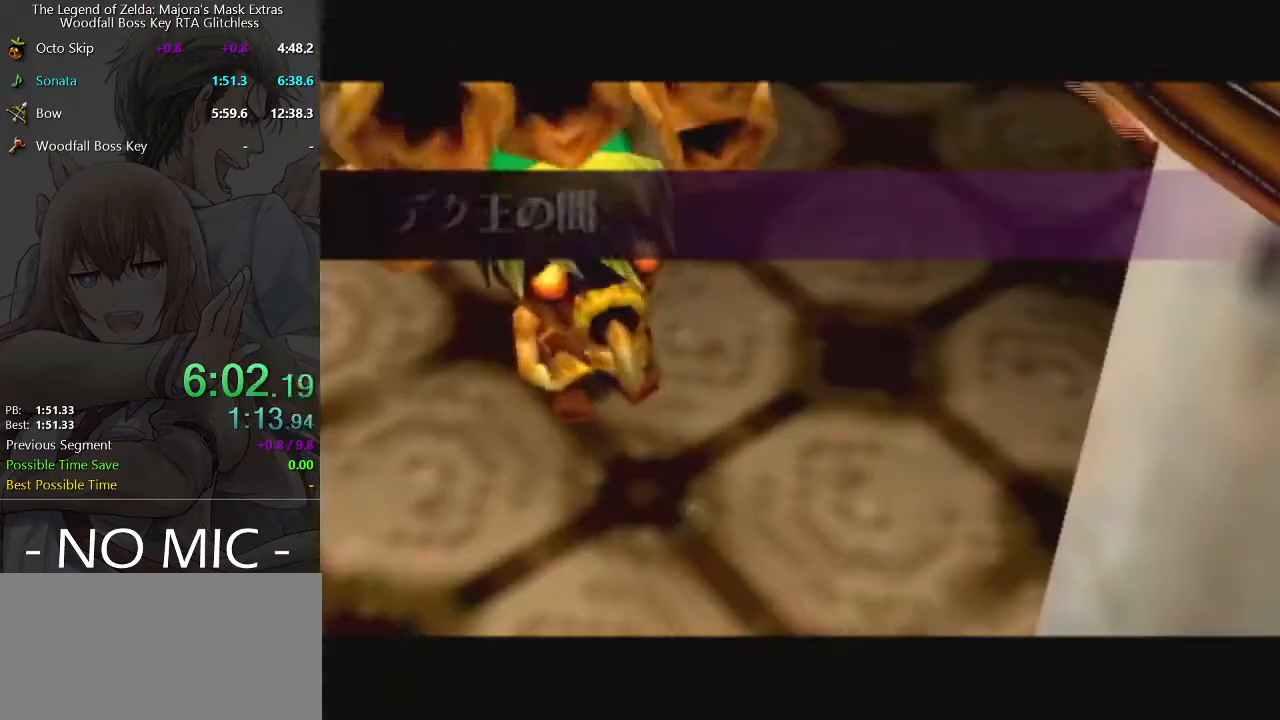
{"buttons": [], "left_stick": "center", "right_stick": "center", "events": [[100, "A", "down"], [100, "B", "up"], [133, "B", "down"], [167, "A", "up"], [200, "B", "up"], [267, "B", "down"], [300, "B", "up"], [333, "A", "down"], [367, "A", "up"], [367, "B", "down"], [400, "B", "up"], [467, "A", "down"], [500, "A", "up"]]}
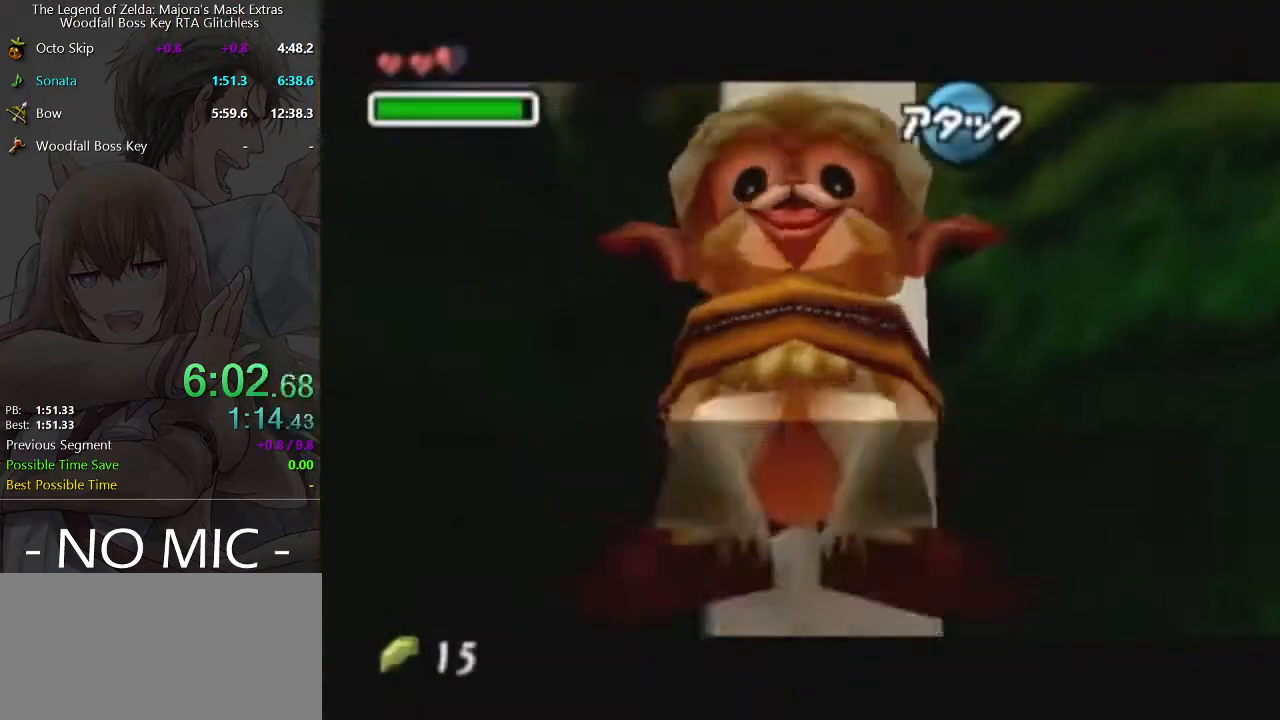
{"buttons": ["B"], "left_stick": "center", "right_stick": "center", "events": [[33, "A", "down"], [67, "A", "up"], [67, "B", "down"], [100, "B", "up"], [133, "A", "down"], [167, "A", "up"], [167, "B", "down"], [233, "A", "down"], [233, "B", "up"], [300, "A", "up"], [300, "B", "down"], [333, "B", "up"], [367, "A", "down"], [400, "A", "up"], [400, "B", "down"], [467, "B", "up"], [500, "B", "down"]]}
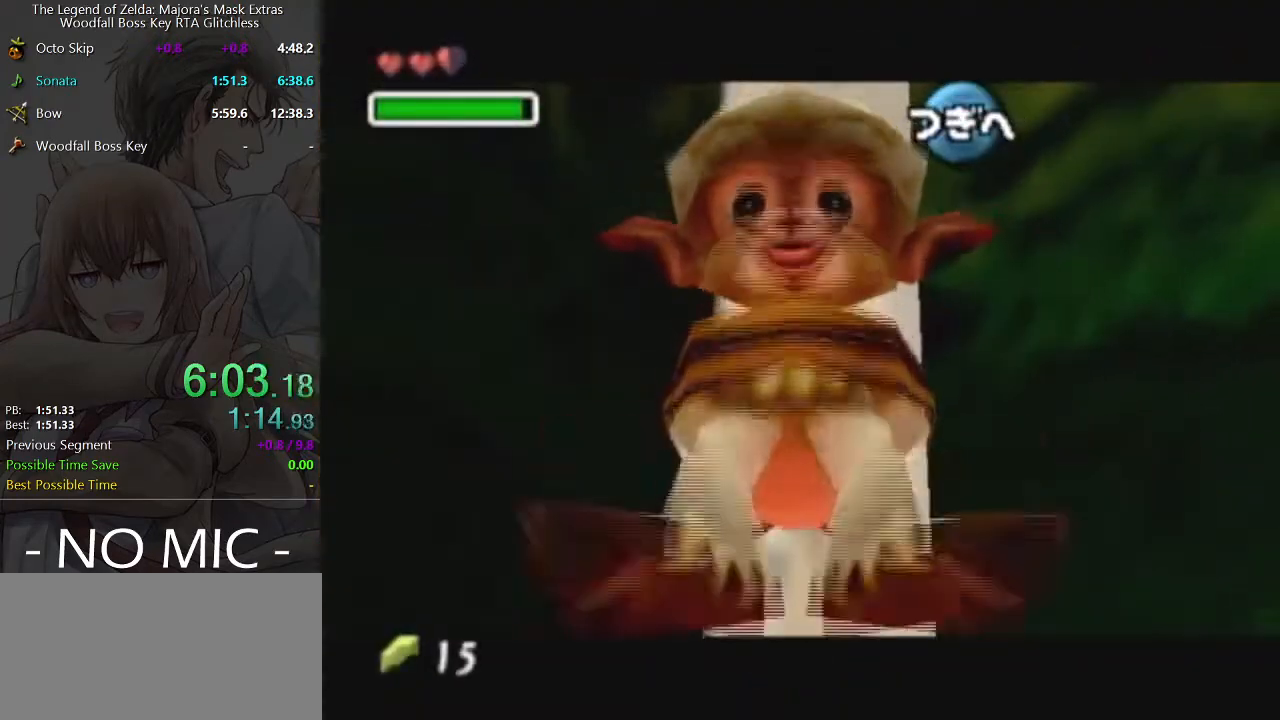
{"buttons": ["A"], "left_stick": "center", "right_stick": "center", "events": [[33, "B", "up"], [67, "A", "down"], [100, "A", "up"], [100, "B", "down"], [167, "B", "up"], [200, "A", "down"], [233, "A", "up"], [233, "B", "down"], [300, "B", "up"], [433, "A", "down"], [467, "A", "up"], [467, "B", "down"], [500, "A", "down"], [500, "B", "up"]]}
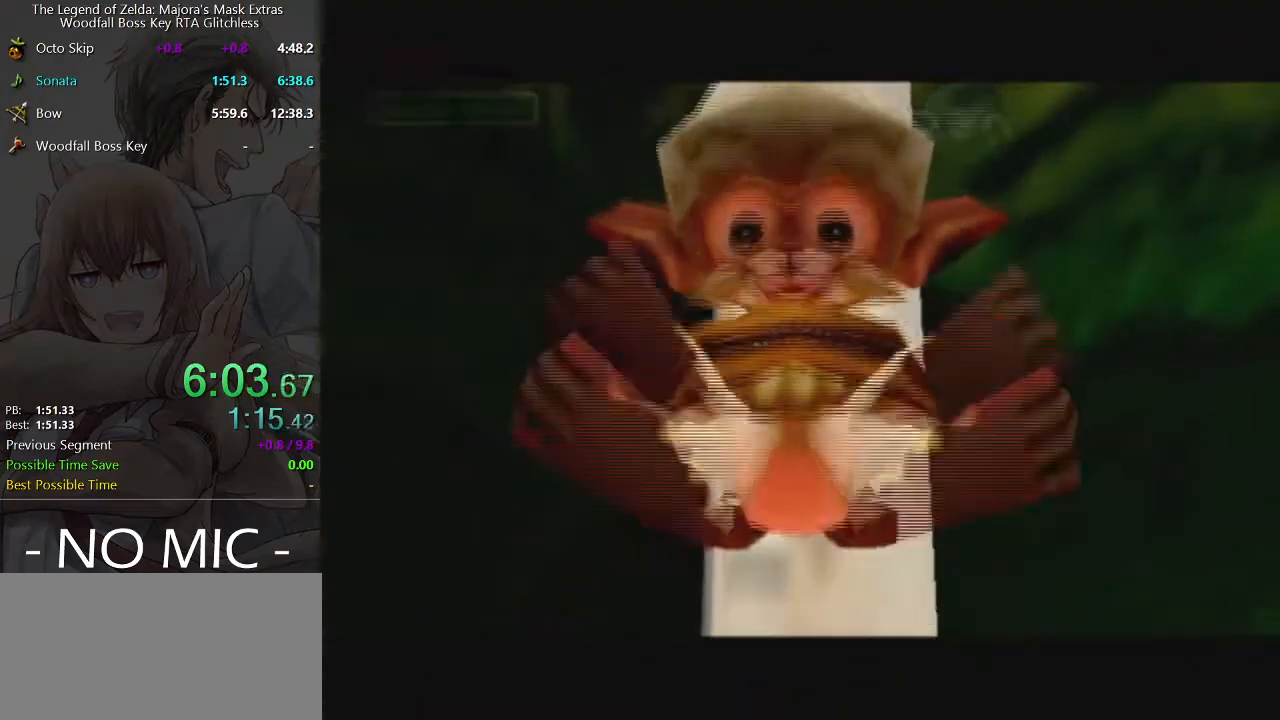
{"buttons": ["A"], "left_stick": "center", "right_stick": "center", "events": [[67, "A", "up"], [67, "B", "down"], [100, "B", "up"], [133, "A", "down"], [200, "A", "up"], [200, "B", "down"], [233, "B", "up"], [267, "A", "down"], [300, "A", "up"], [300, "B", "down"], [367, "A", "down"], [367, "B", "up"], [433, "A", "up"], [433, "B", "down"], [467, "B", "up"], [500, "A", "down"]]}
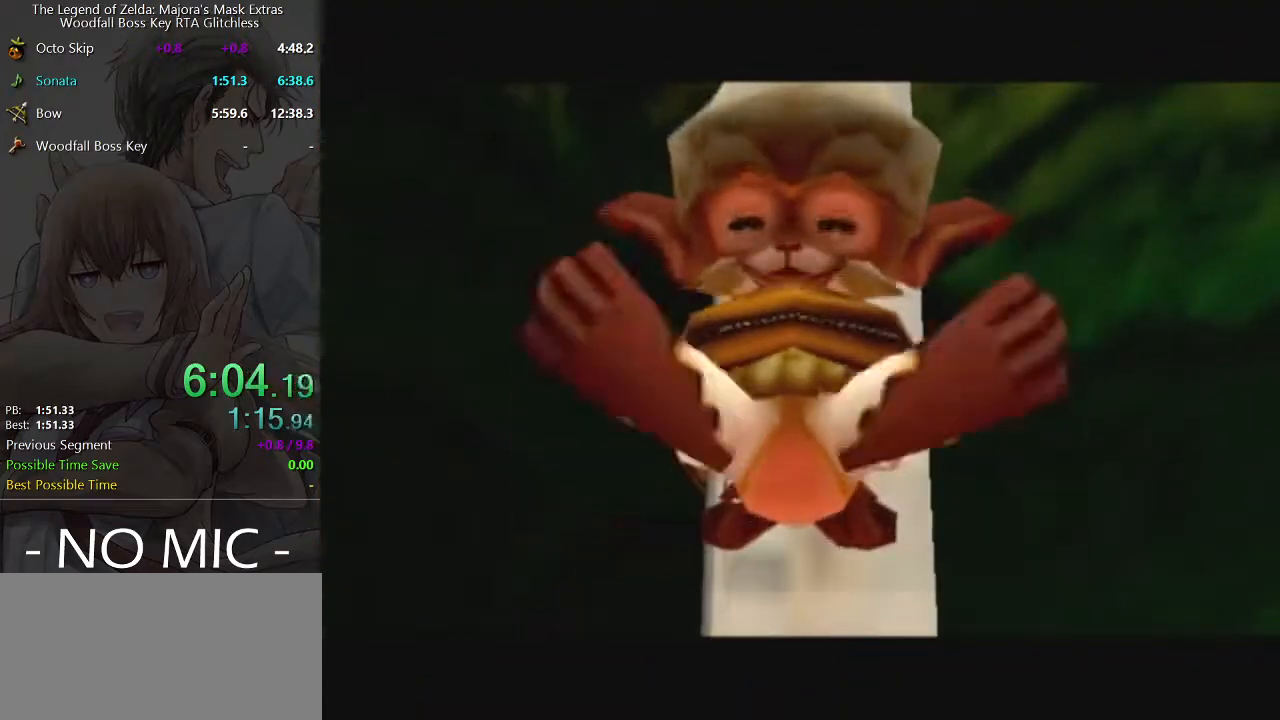
{"buttons": ["B"], "left_stick": "center", "right_stick": "center", "events": [[33, "A", "up"], [67, "A", "down"], [133, "A", "up"], [133, "B", "down"], [167, "B", "up"], [200, "A", "down"], [233, "A", "up"], [300, "A", "down"], [367, "A", "up"], [367, "B", "down"], [400, "B", "up"], [433, "A", "down"], [467, "A", "up"], [500, "B", "down"]]}
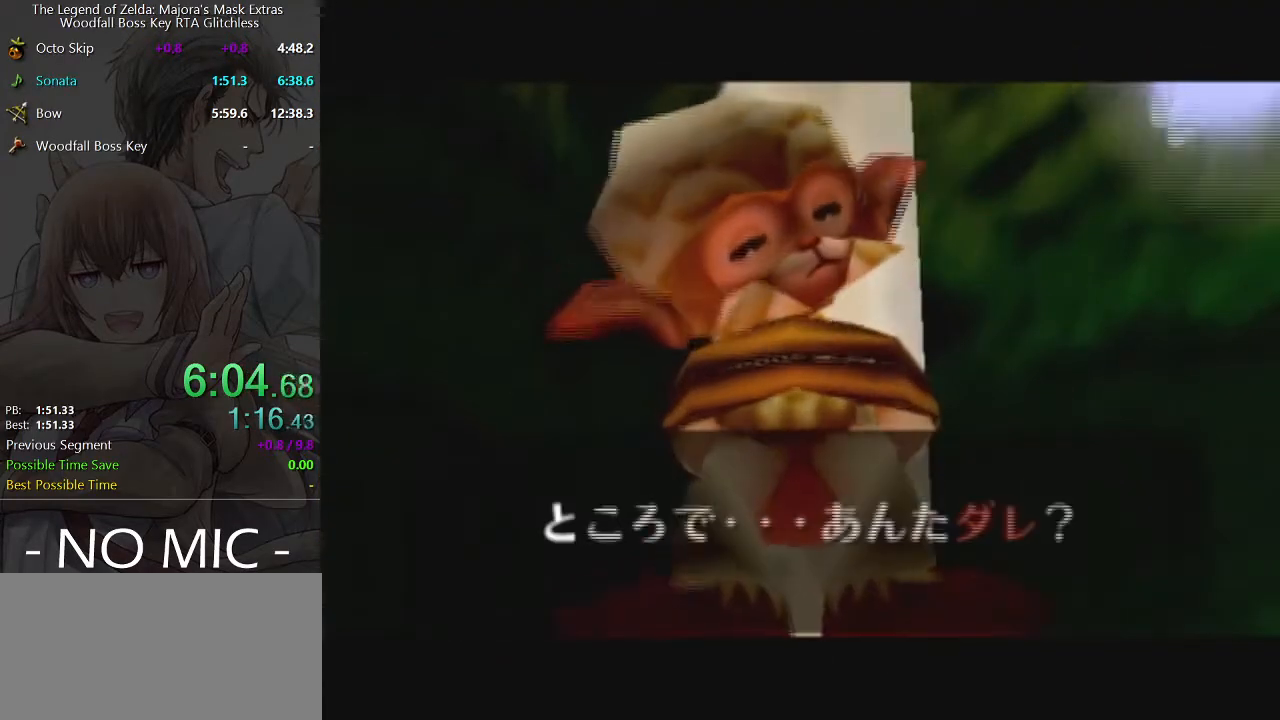
{"buttons": [], "left_stick": "center", "right_stick": "center", "events": [[67, "B", "up"], [100, "A", "down"], [133, "A", "up"], [167, "B", "down"], [200, "B", "up"], [267, "B", "down"], [333, "B", "up"]]}
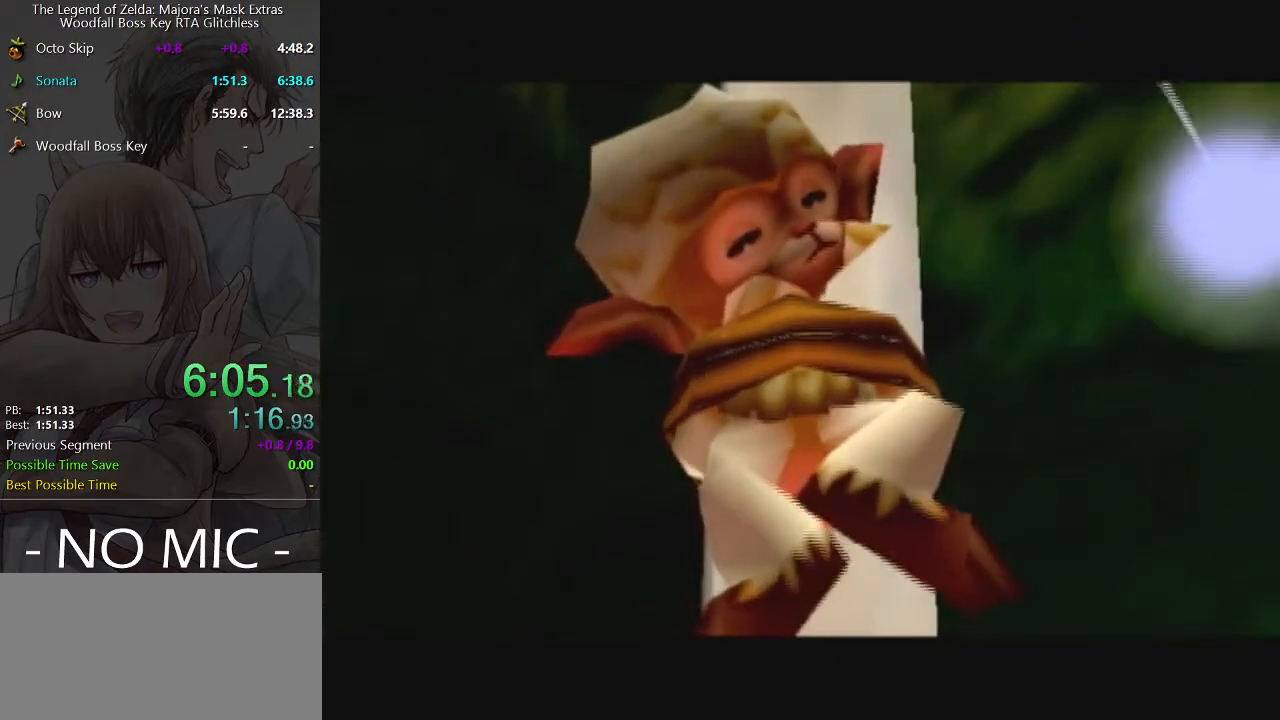
{"buttons": [], "left_stick": "center", "right_stick": "center", "events": []}
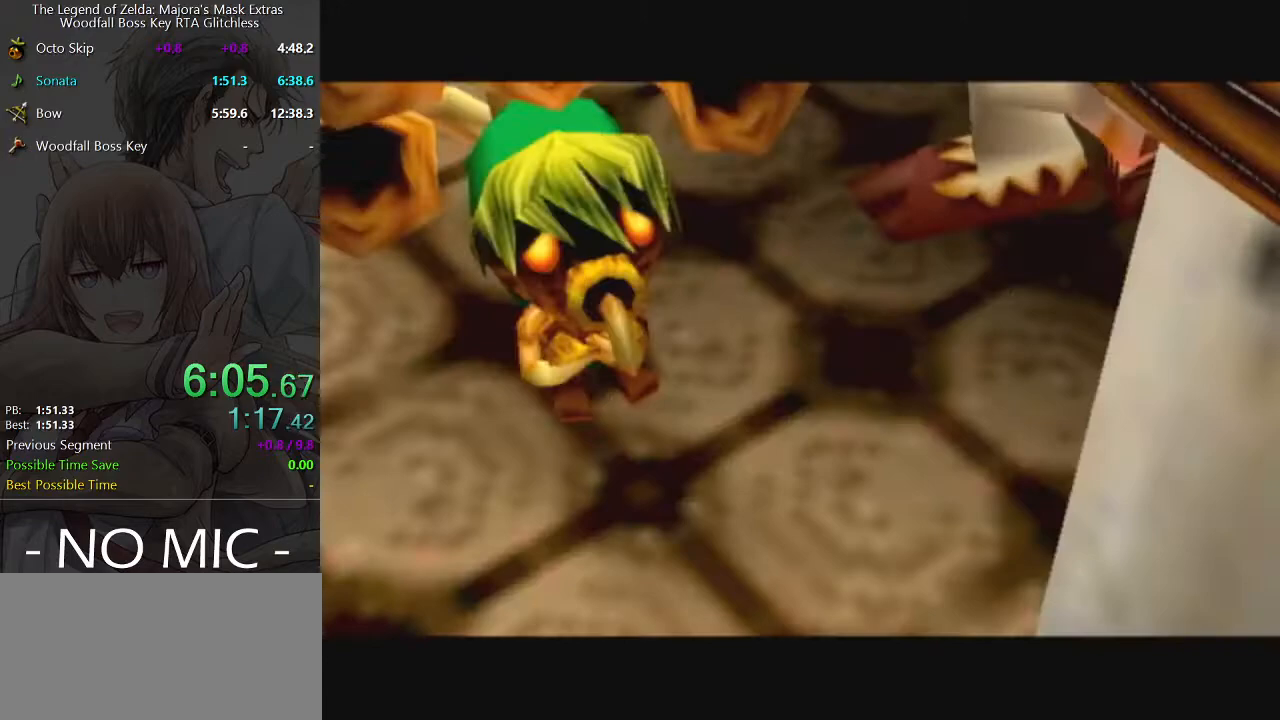
{"buttons": [], "left_stick": "center", "right_stick": "center", "events": []}
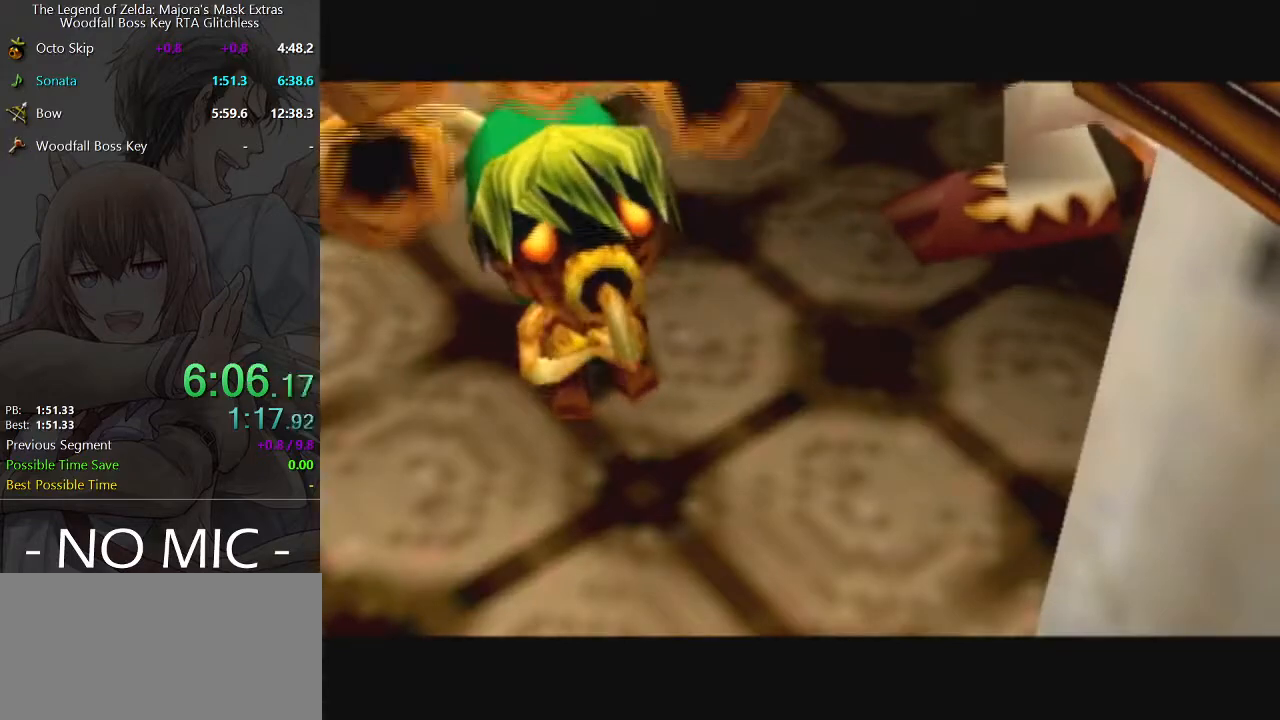
{"buttons": [], "left_stick": "center", "right_stick": "center", "events": []}
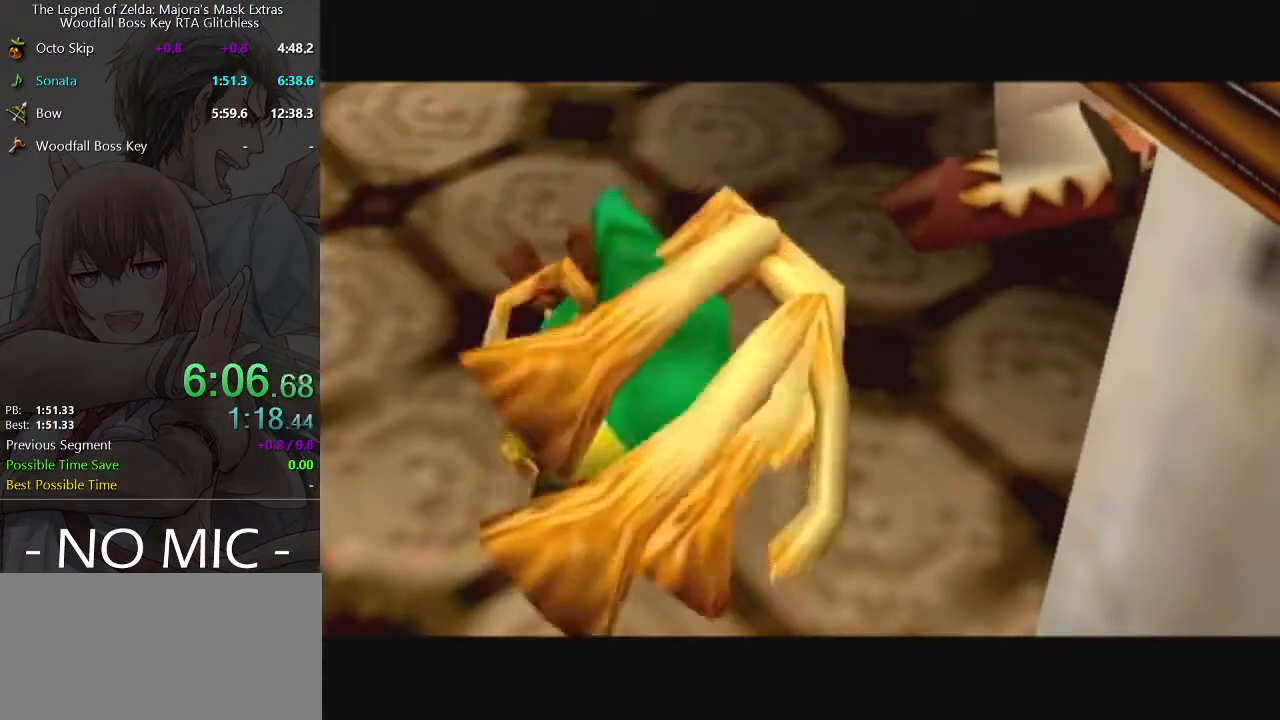
{"buttons": [], "left_stick": "center", "right_stick": "center", "events": []}